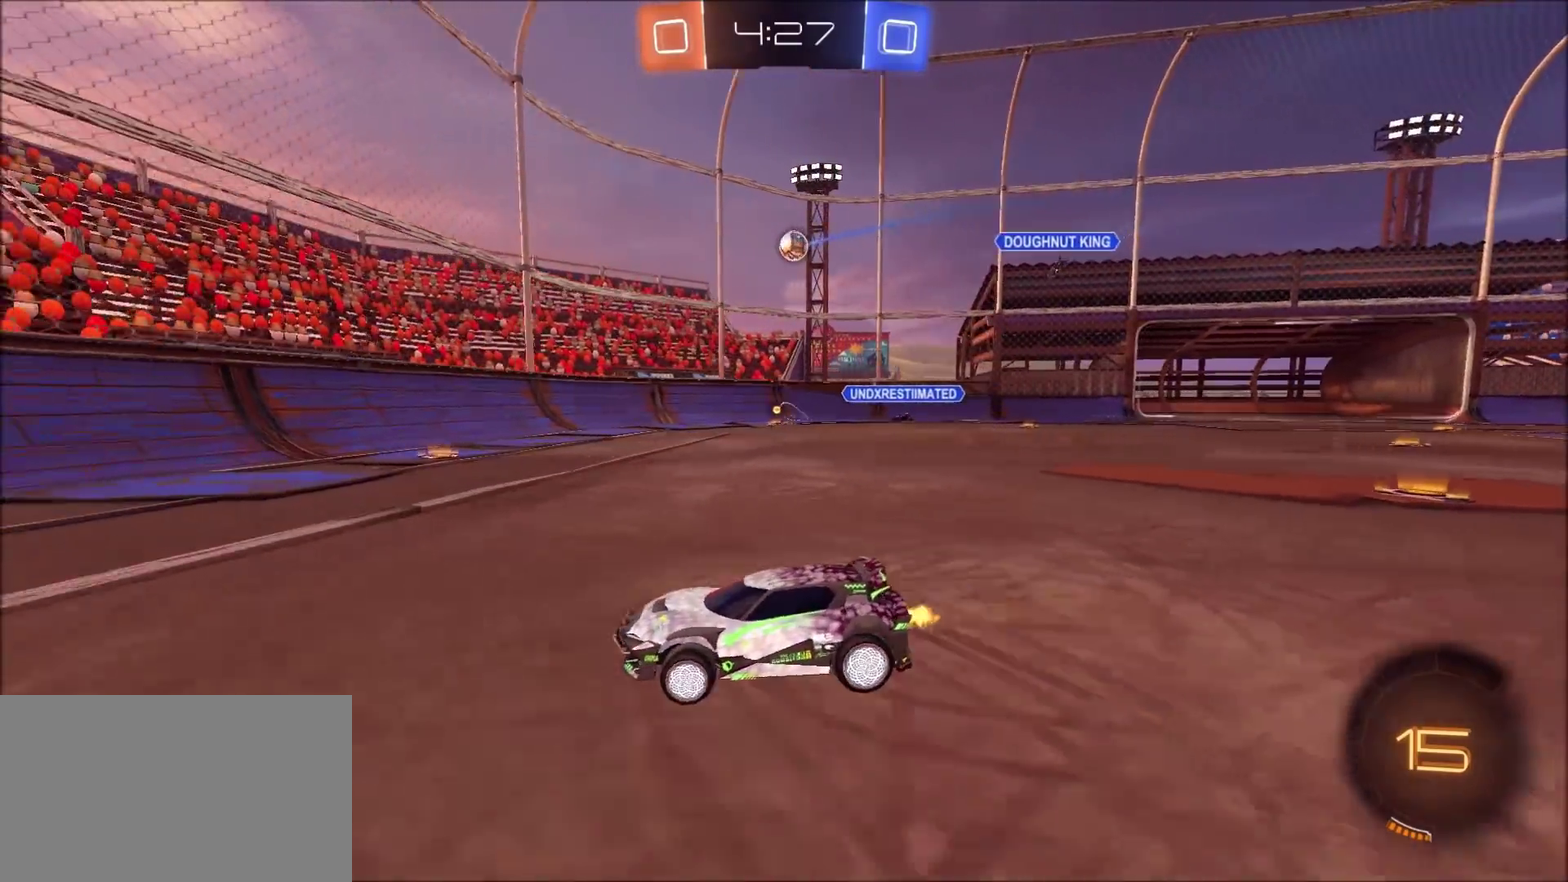
Gameplay with a controller (PlayStation layout); each line is a JSON object with the inputs held at the frame after it (dt_ms = milliseconds from this image to that frame). "events" lists button and stick changes between this image and that frame as [ms after this image, input, new state], when the widget could be followed in between.
{"dt_ms": 500, "buttons": ["R2"], "left_stick": "up-right", "right_stick": "center", "events": [[183, "L1", "up"]]}
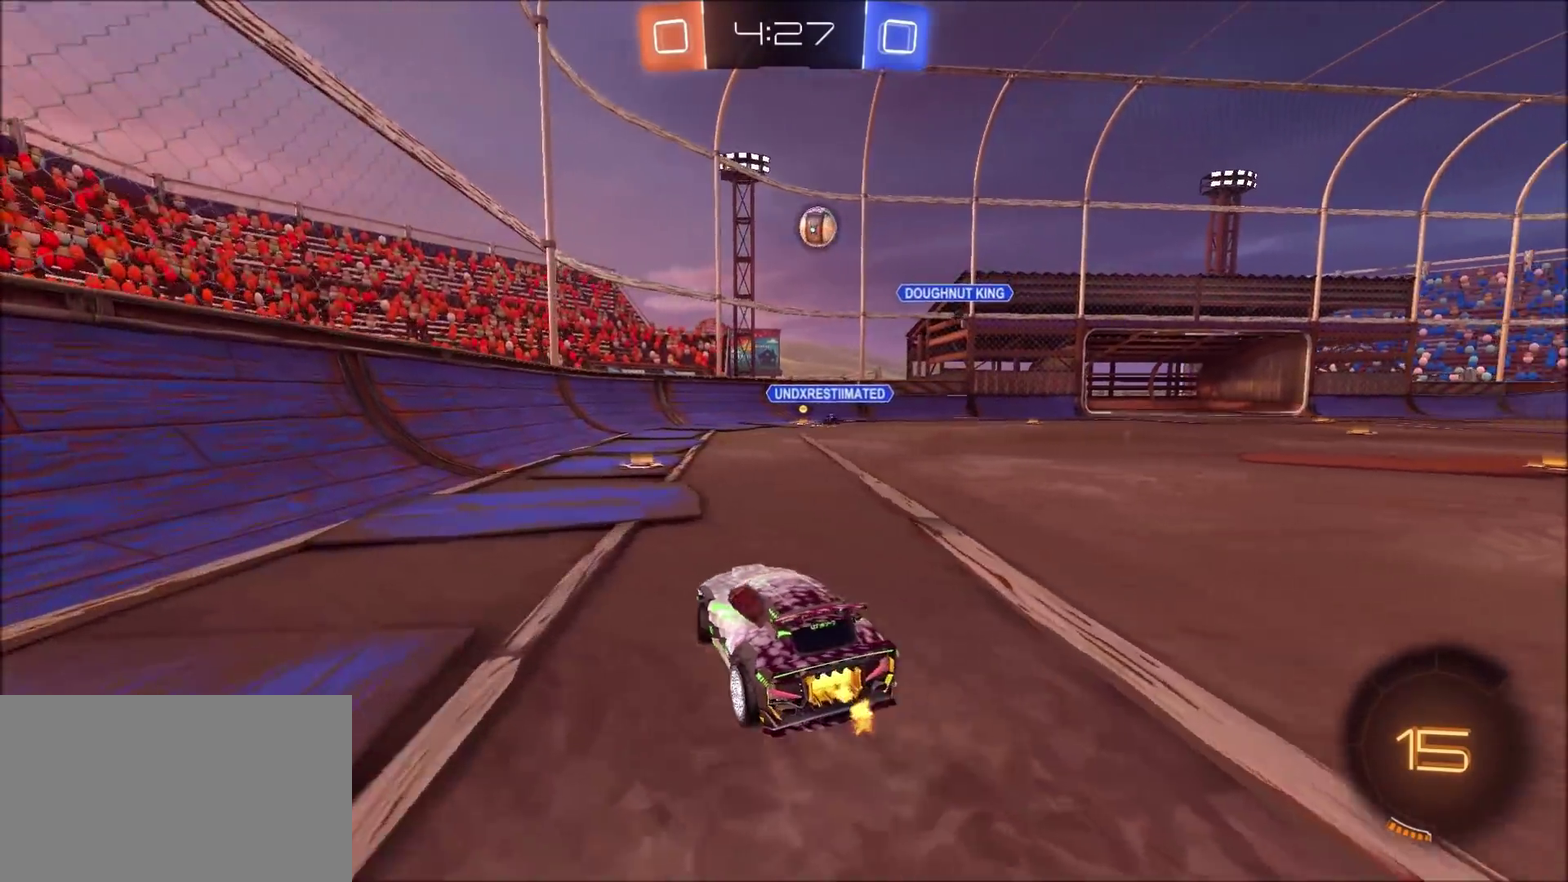
{"dt_ms": 700, "buttons": ["CROSS", "CIRCLE", "L1", "R2"], "left_stick": "down", "right_stick": "center", "events": [[183, "CIRCLE", "down"], [433, "left_stick", "down-left"], [533, "CROSS", "down"], [567, "L1", "down"], [600, "left_stick", "down"]]}
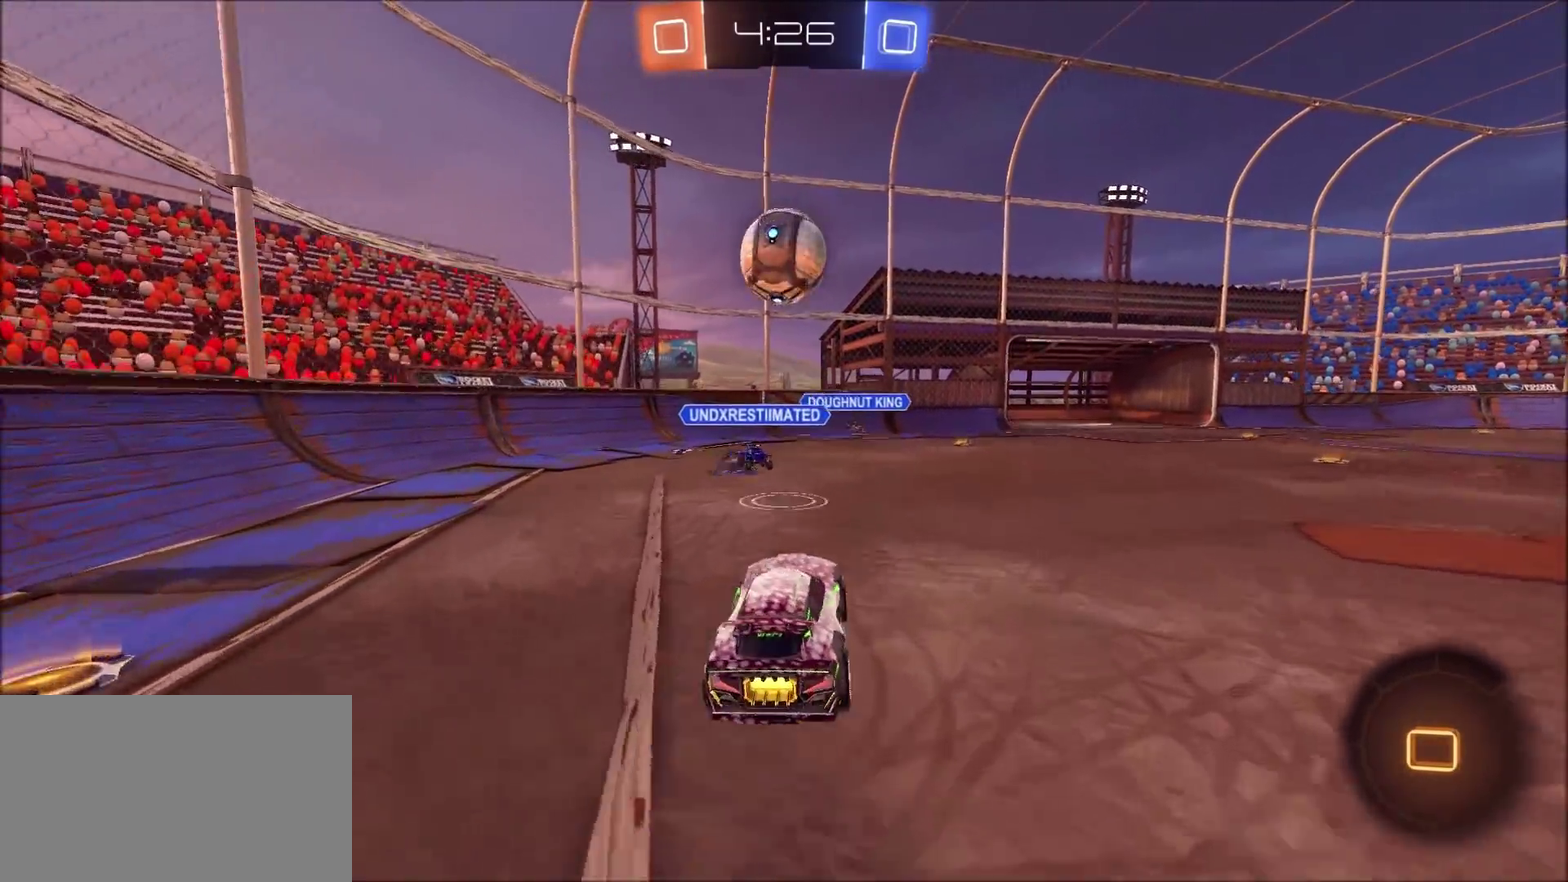
{"dt_ms": 300, "buttons": ["CROSS", "CIRCLE", "R2"], "left_stick": "up-right", "right_stick": "center", "events": [[67, "L1", "up"], [133, "CROSS", "up"], [233, "left_stick", "up-right"], [267, "CROSS", "down"]]}
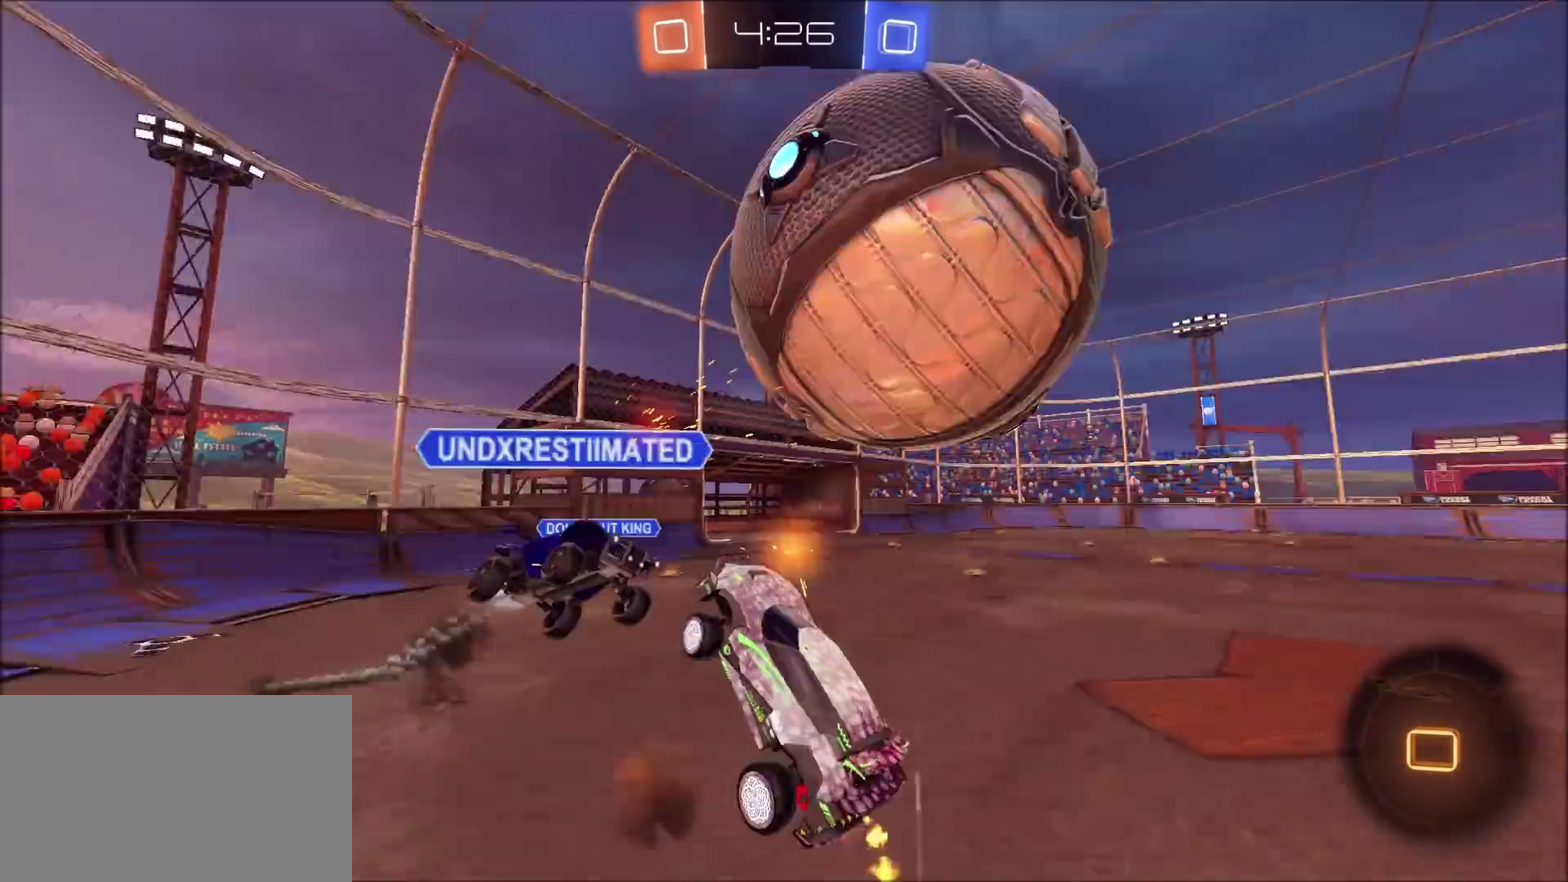
{"dt_ms": 400, "buttons": ["R2"], "left_stick": "down", "right_stick": "center", "events": [[67, "left_stick", "down-right"], [150, "CROSS", "up"], [217, "CIRCLE", "up"], [267, "left_stick", "down"]]}
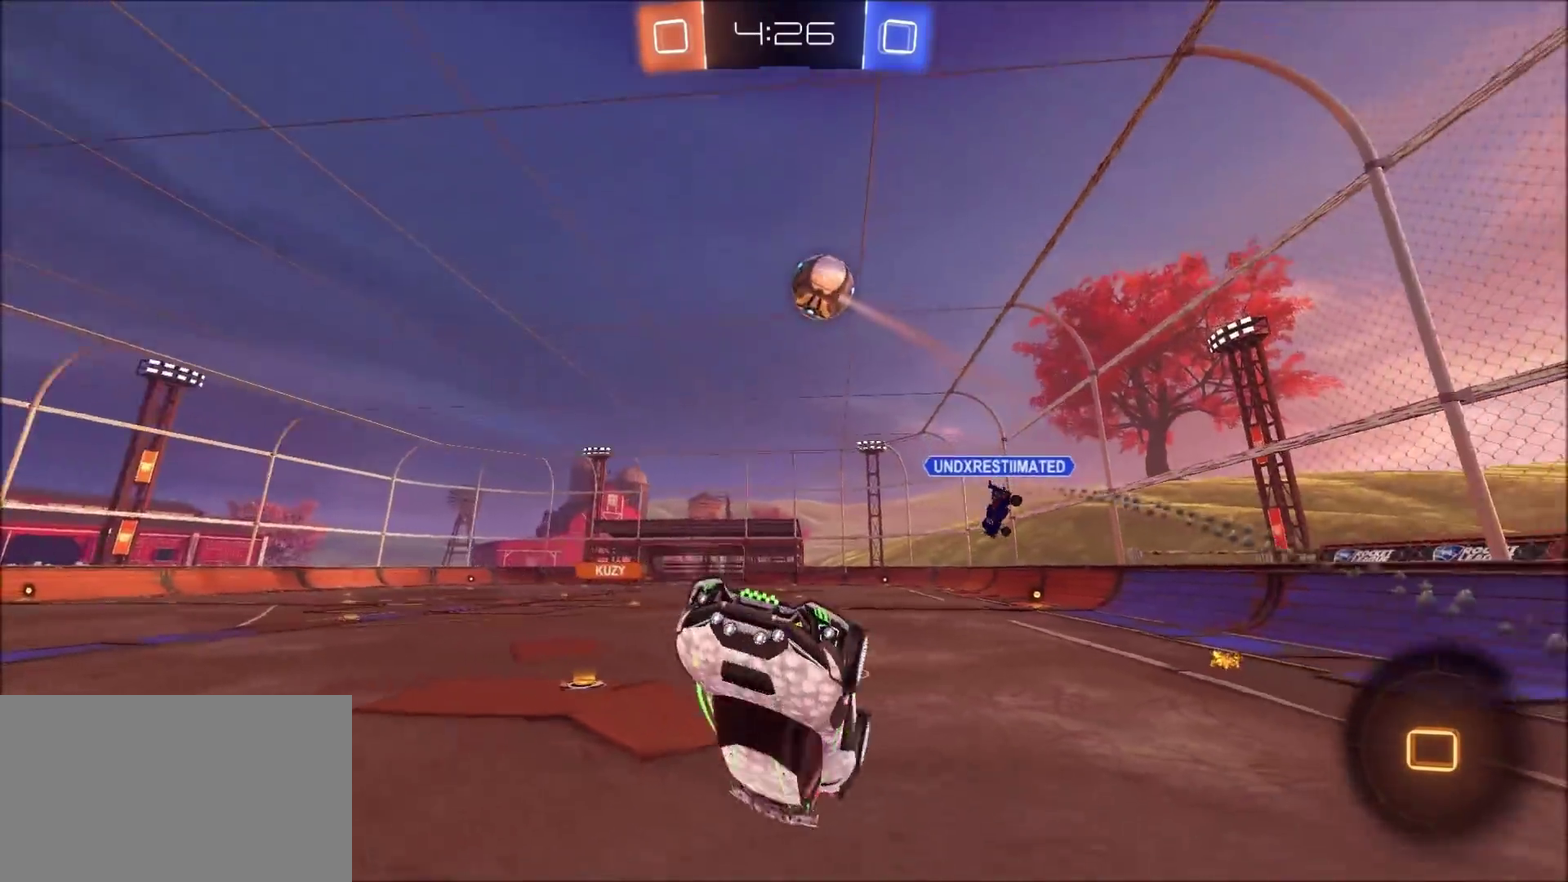
{"dt_ms": 800, "buttons": ["CIRCLE", "R2"], "left_stick": "up-right", "right_stick": "center", "events": [[150, "left_stick", "up"], [183, "L1", "down"], [200, "left_stick", "up-right"], [383, "L1", "up"], [500, "left_stick", "center"], [567, "left_stick", "left"], [700, "left_stick", "center"], [783, "CIRCLE", "down"], [783, "left_stick", "up-right"]]}
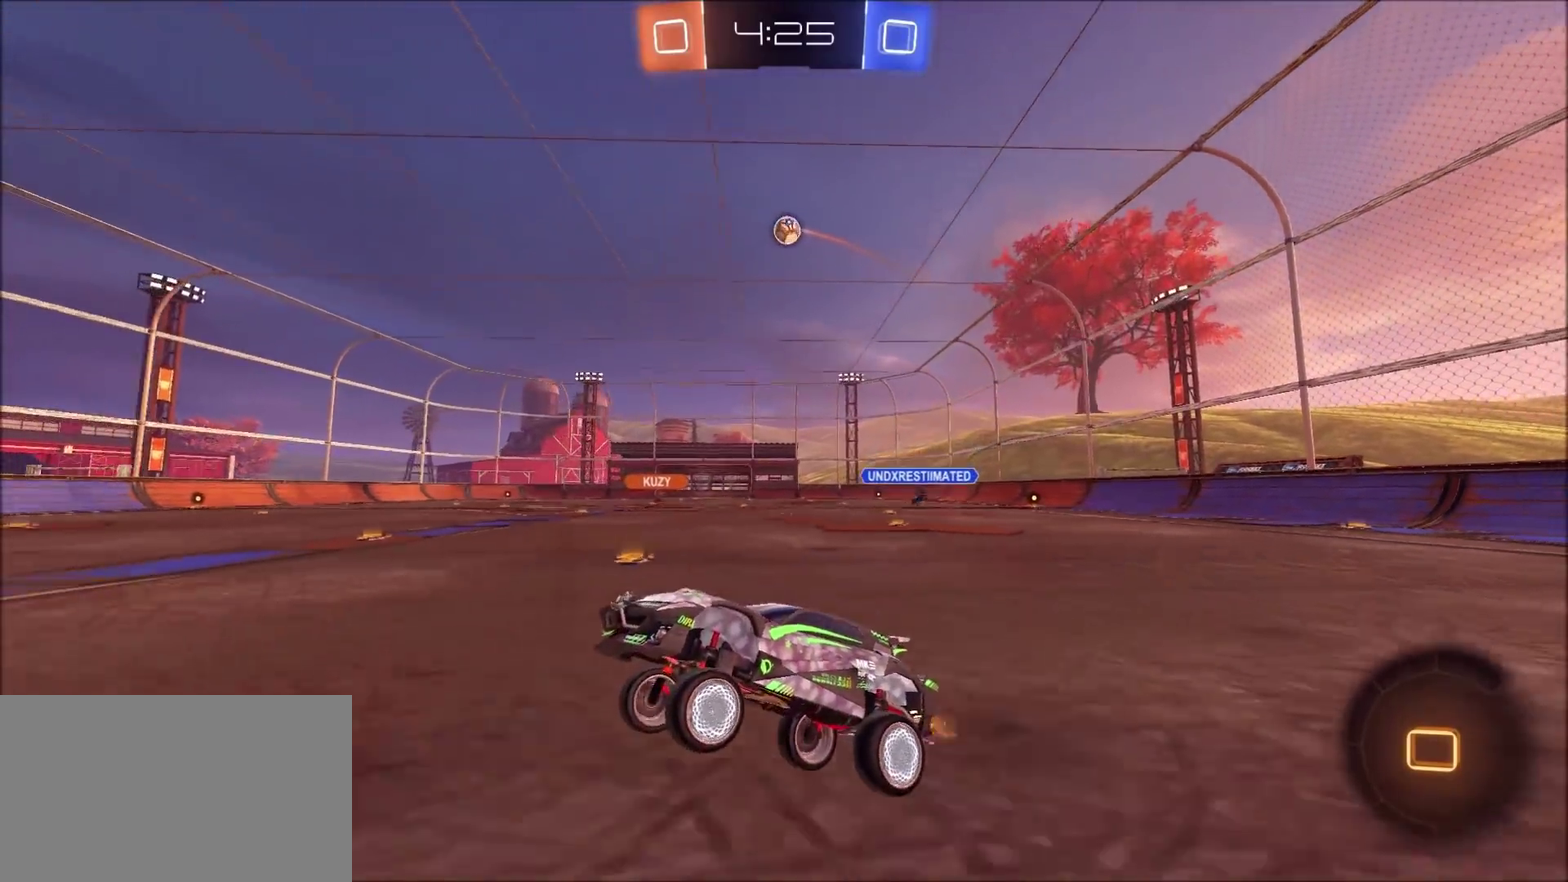
{"dt_ms": 300, "buttons": ["R2"], "left_stick": "up-right", "right_stick": "center", "events": [[267, "CIRCLE", "up"]]}
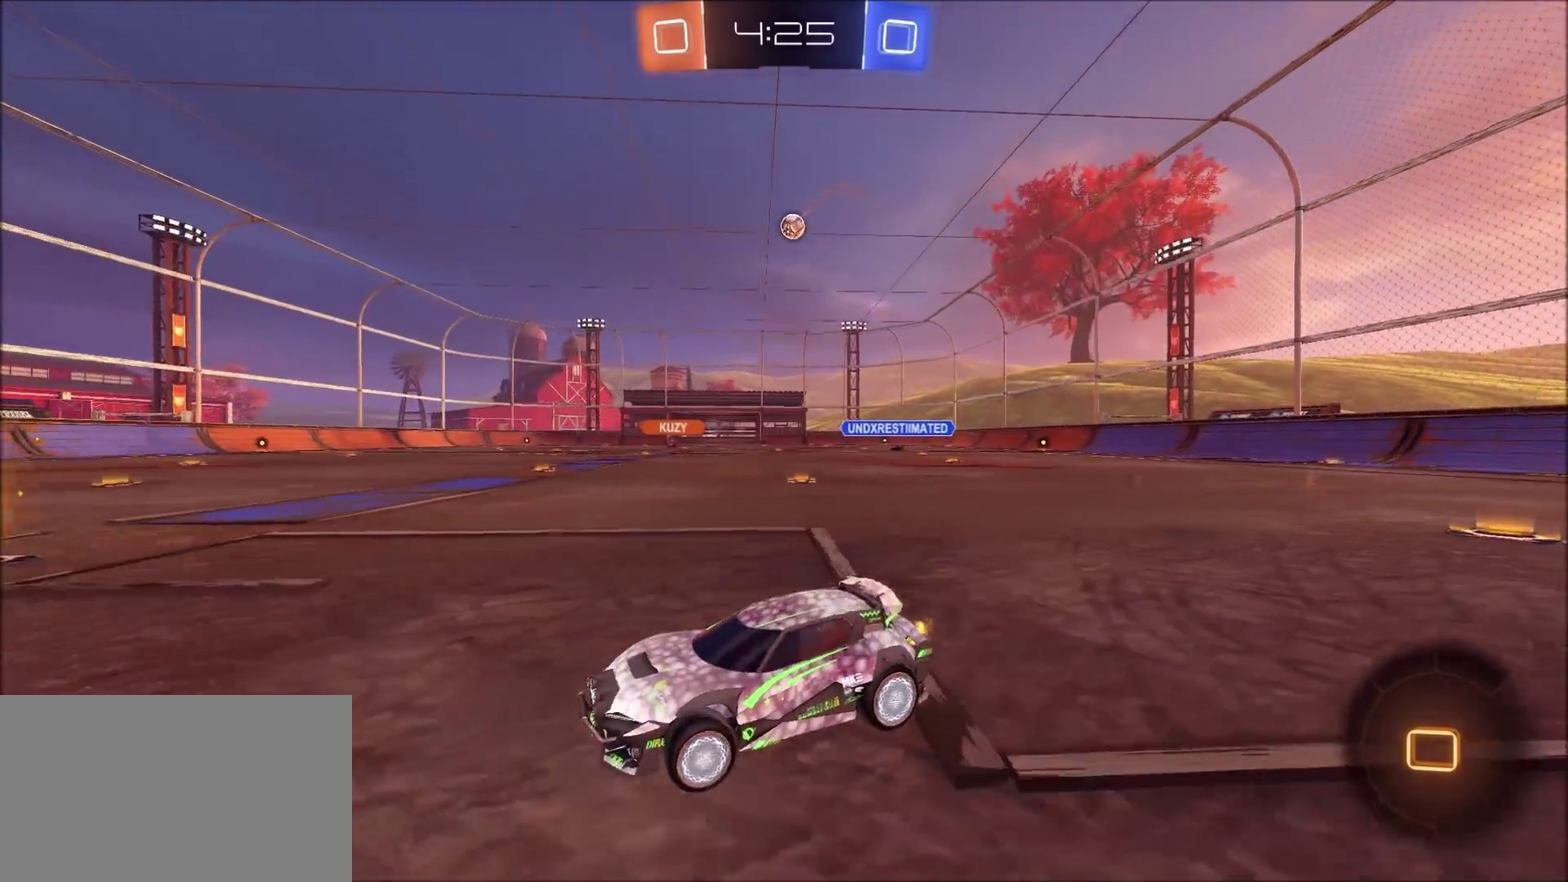
{"dt_ms": 500, "buttons": ["CROSS", "CIRCLE", "L1", "R2"], "left_stick": "up", "right_stick": "center", "events": [[133, "left_stick", "right"], [200, "left_stick", "up-right"], [333, "CIRCLE", "down"], [350, "CROSS", "down"], [417, "L1", "down"], [417, "left_stick", "up"], [433, "CROSS", "up"], [500, "CROSS", "down"]]}
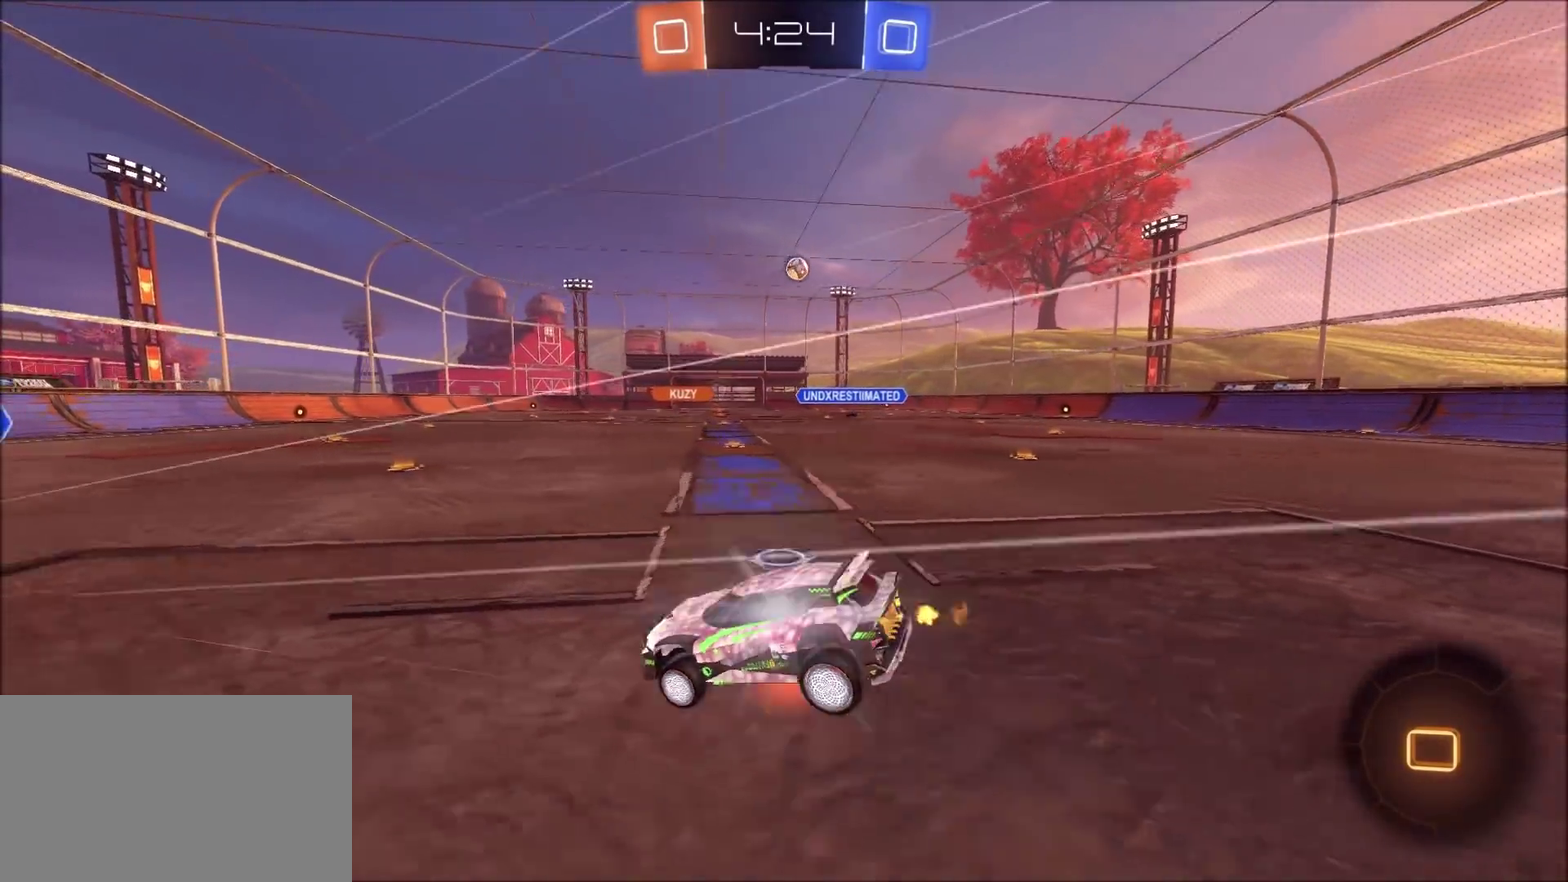
{"dt_ms": 500, "buttons": [], "left_stick": "center", "right_stick": "center", "events": [[33, "left_stick", "up-left"], [167, "CROSS", "up"], [233, "L1", "up"], [250, "CIRCLE", "up"], [267, "R2", "up"], [267, "left_stick", "center"]]}
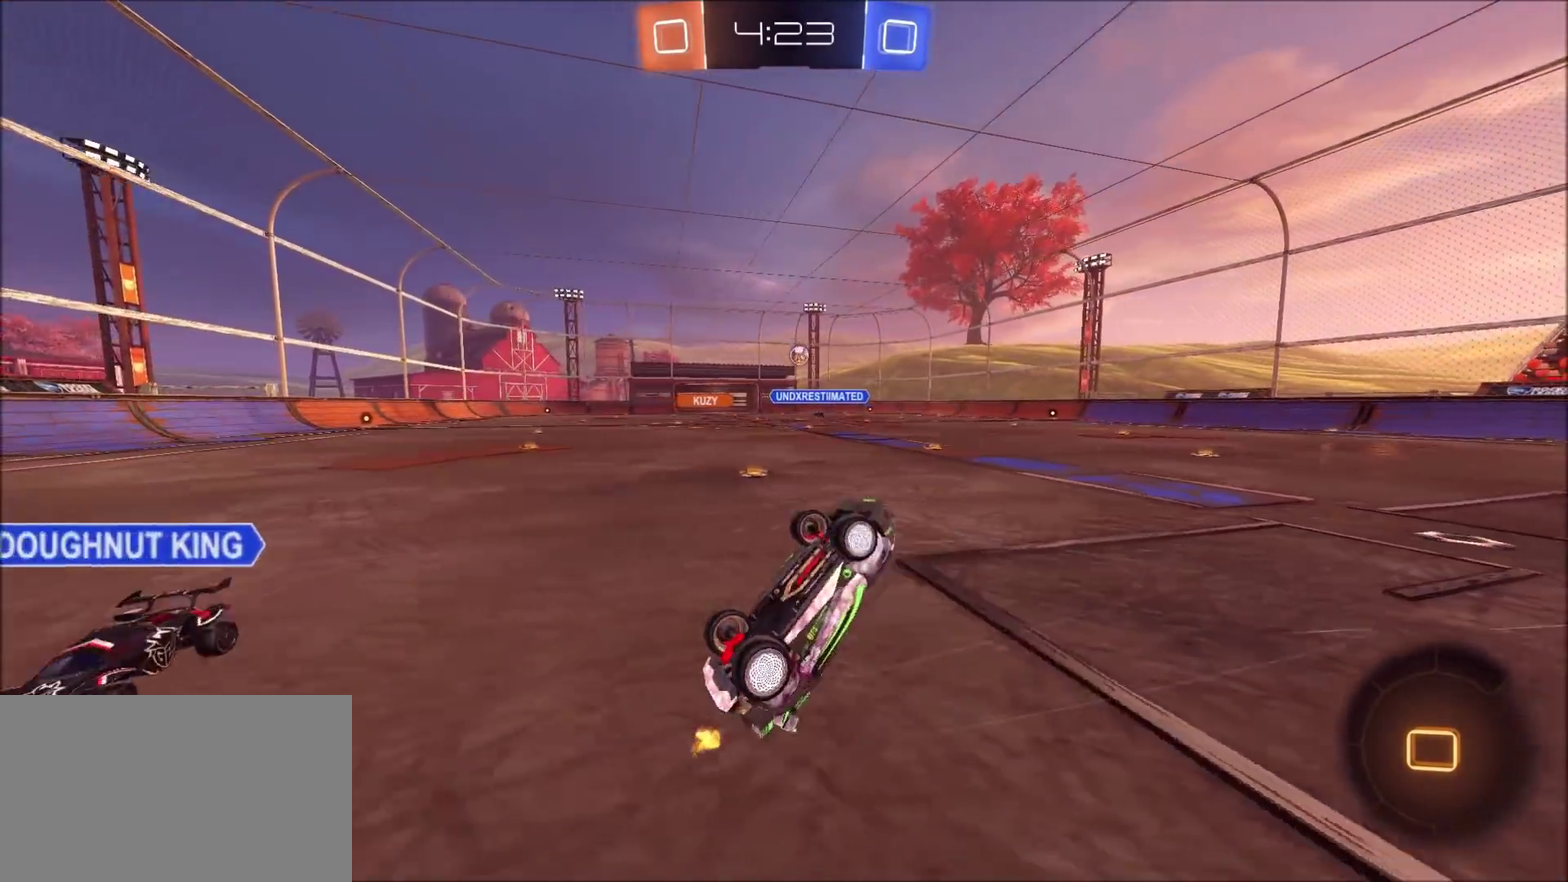
{"dt_ms": 500, "buttons": ["R2"], "left_stick": "down-left", "right_stick": "center", "events": [[117, "R2", "down"], [483, "left_stick", "down-left"]]}
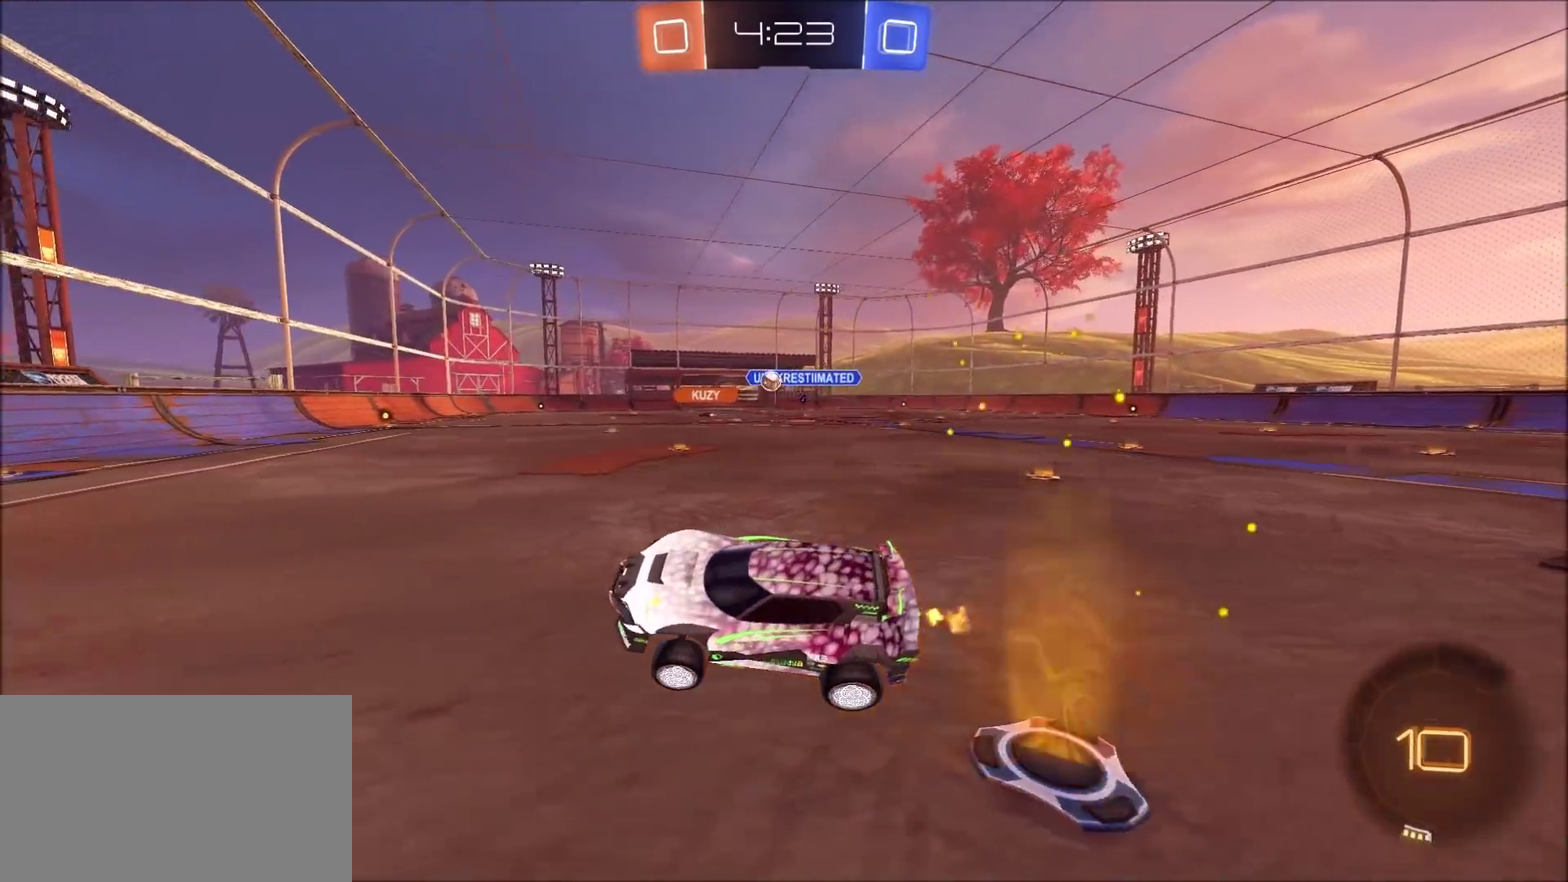
{"dt_ms": 500, "buttons": ["CIRCLE", "R2"], "left_stick": "right", "right_stick": "center", "events": [[100, "CIRCLE", "down"], [183, "left_stick", "down"], [250, "L1", "down"], [250, "left_stick", "right"], [367, "L1", "up"]]}
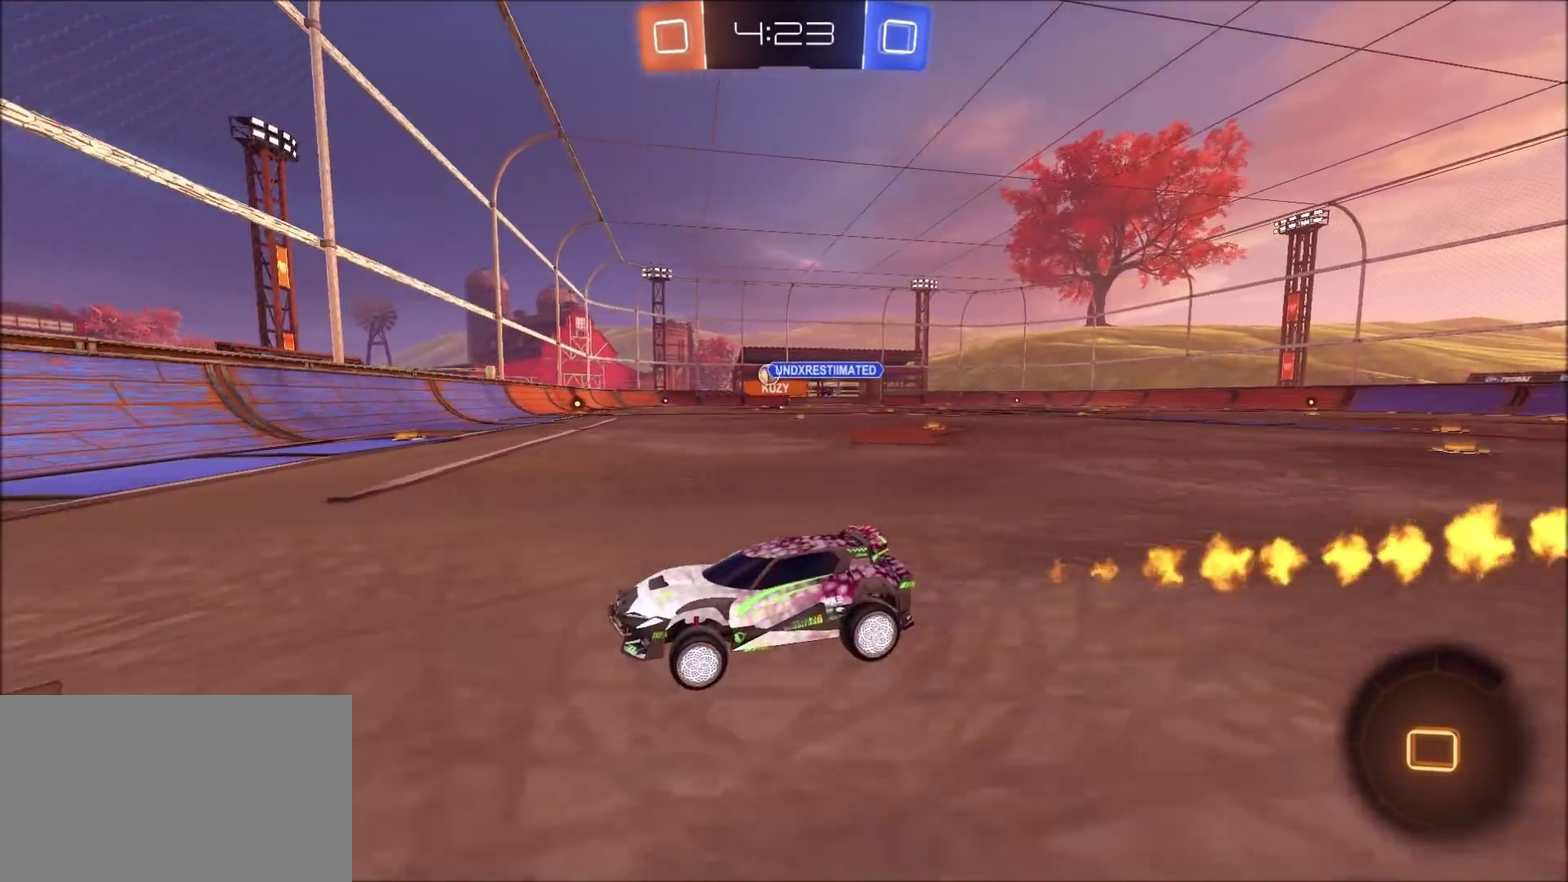
{"dt_ms": 300, "buttons": ["CIRCLE", "R2"], "left_stick": "right", "right_stick": "center", "events": [[67, "left_stick", "up-right"], [217, "left_stick", "right"]]}
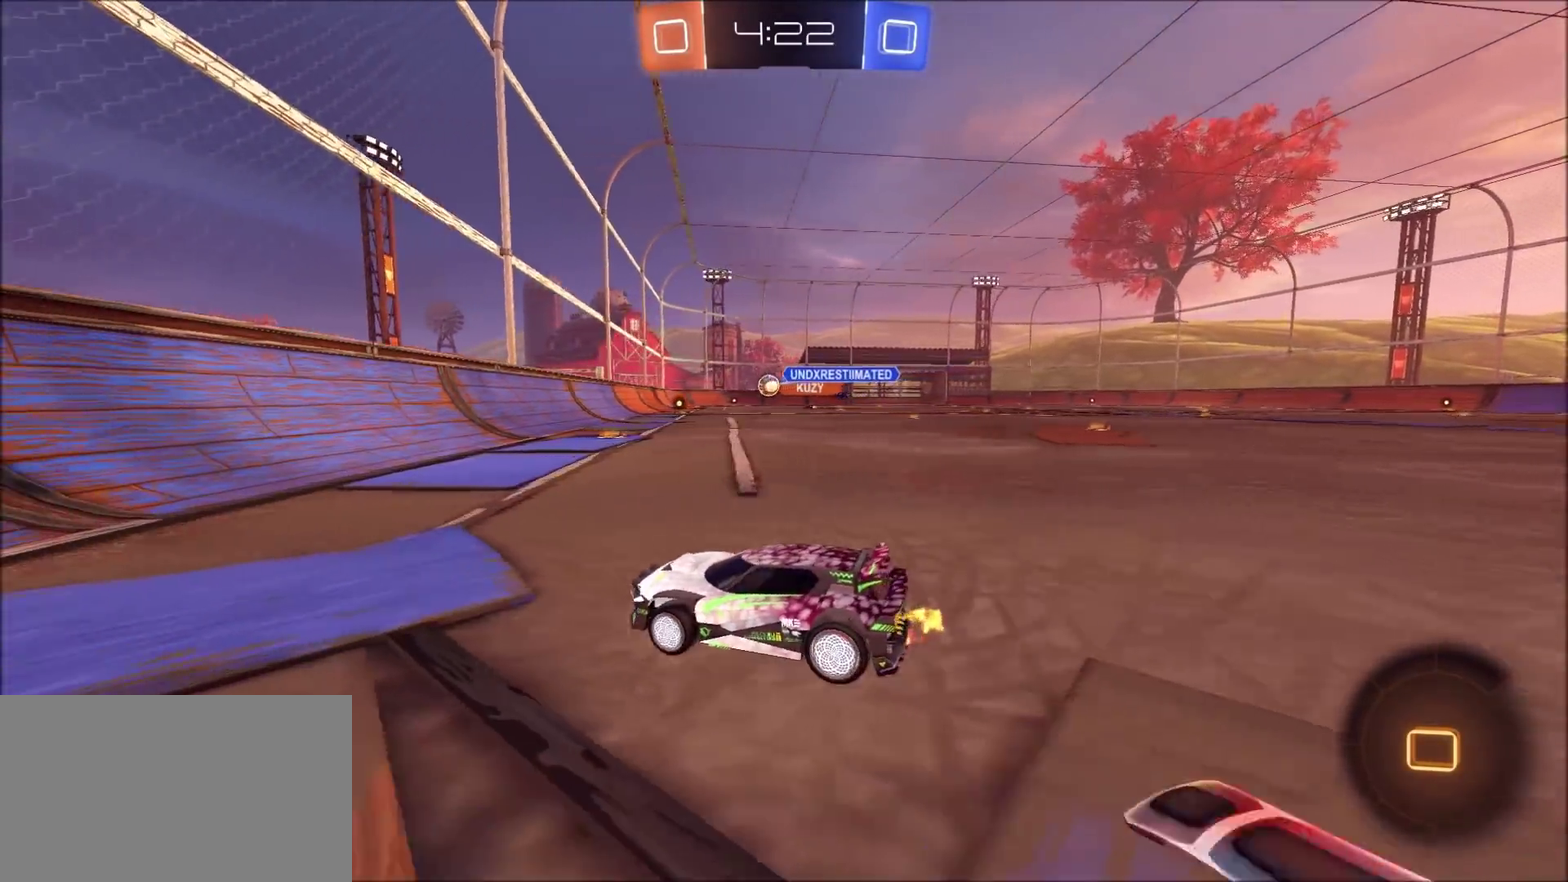
{"dt_ms": 700, "buttons": ["L1", "R2"], "left_stick": "up", "right_stick": "center", "events": [[267, "CIRCLE", "up"], [583, "left_stick", "up-right"], [600, "CROSS", "down"], [633, "left_stick", "up"], [650, "L1", "down"], [683, "CROSS", "up"]]}
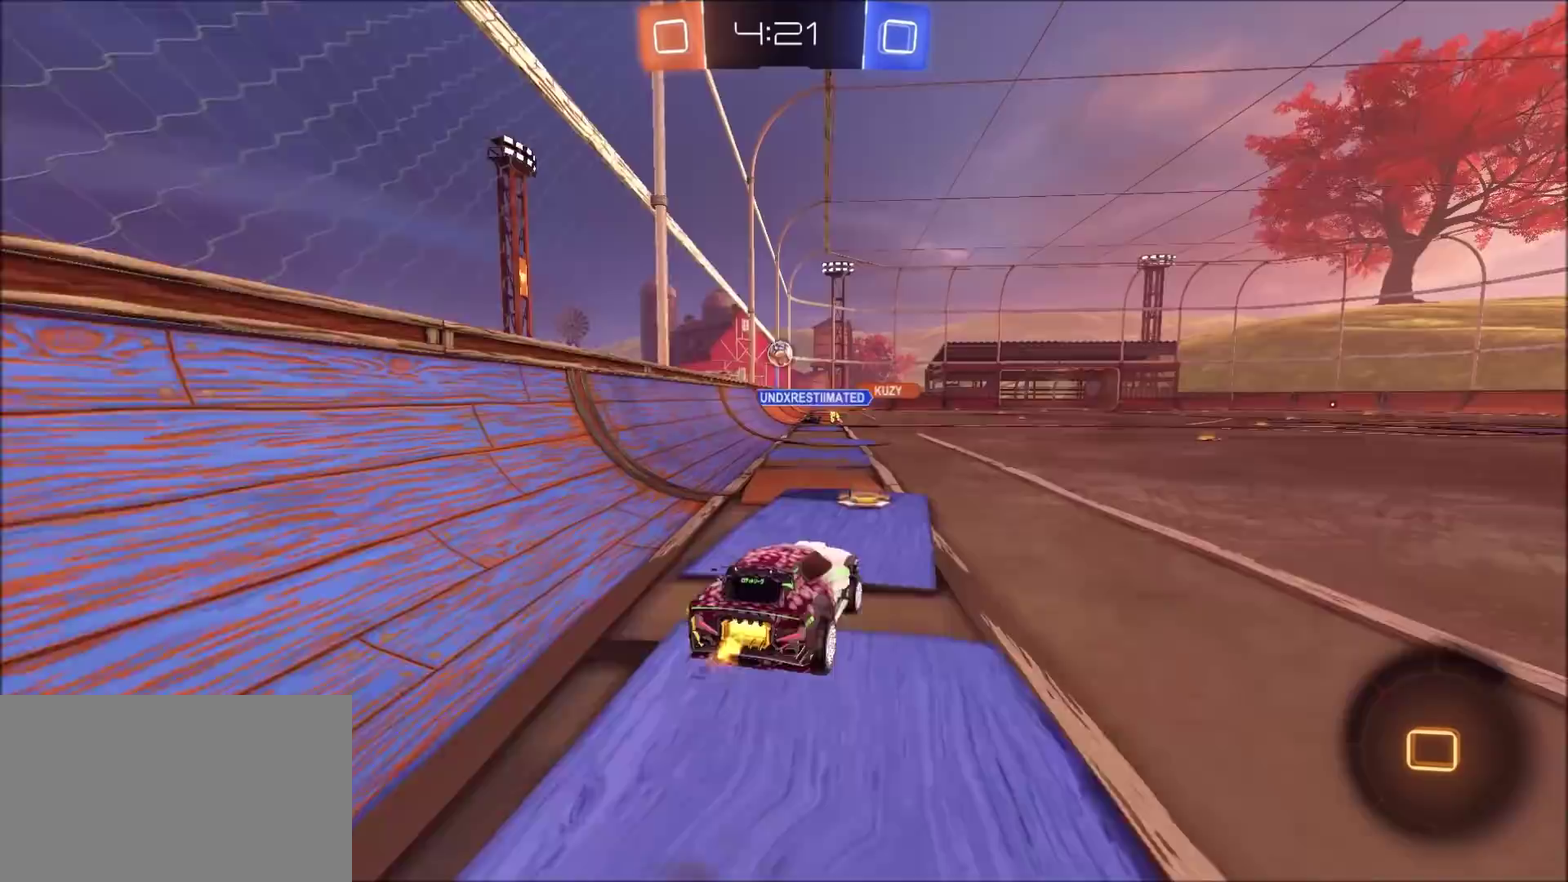
{"dt_ms": 700, "buttons": ["R2"], "left_stick": "center", "right_stick": "center", "events": [[33, "CROSS", "down"], [200, "CROSS", "up"], [217, "L1", "up"], [267, "left_stick", "center"], [300, "TRIANGLE", "down"], [417, "TRIANGLE", "up"], [517, "TRIANGLE", "down"], [600, "TRIANGLE", "up"]]}
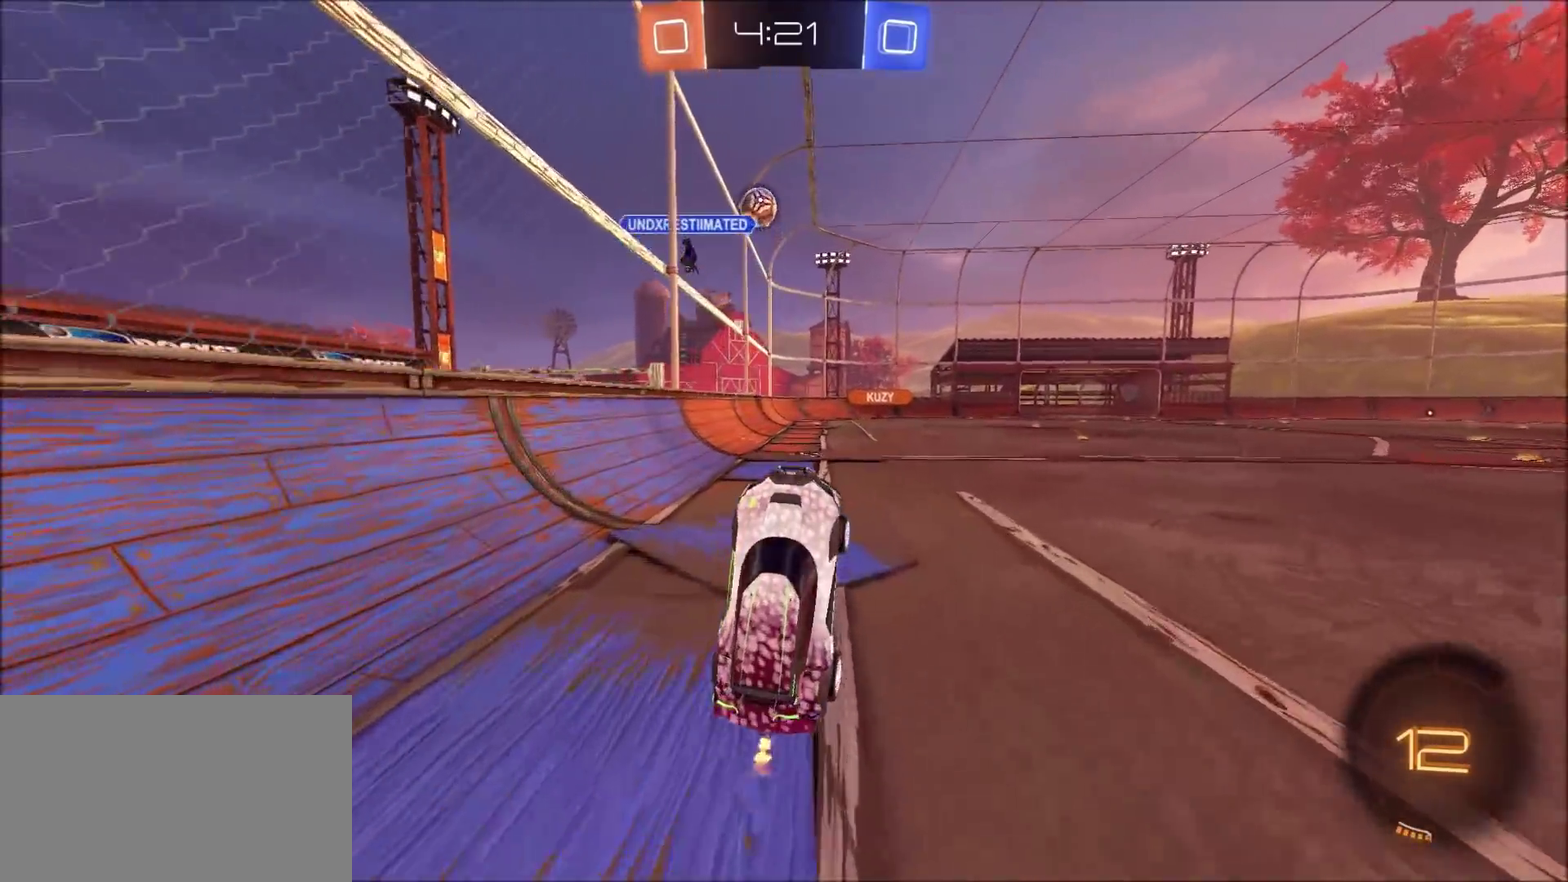
{"dt_ms": 300, "buttons": ["R2"], "left_stick": "up-right", "right_stick": "center", "events": [[217, "left_stick", "up-right"]]}
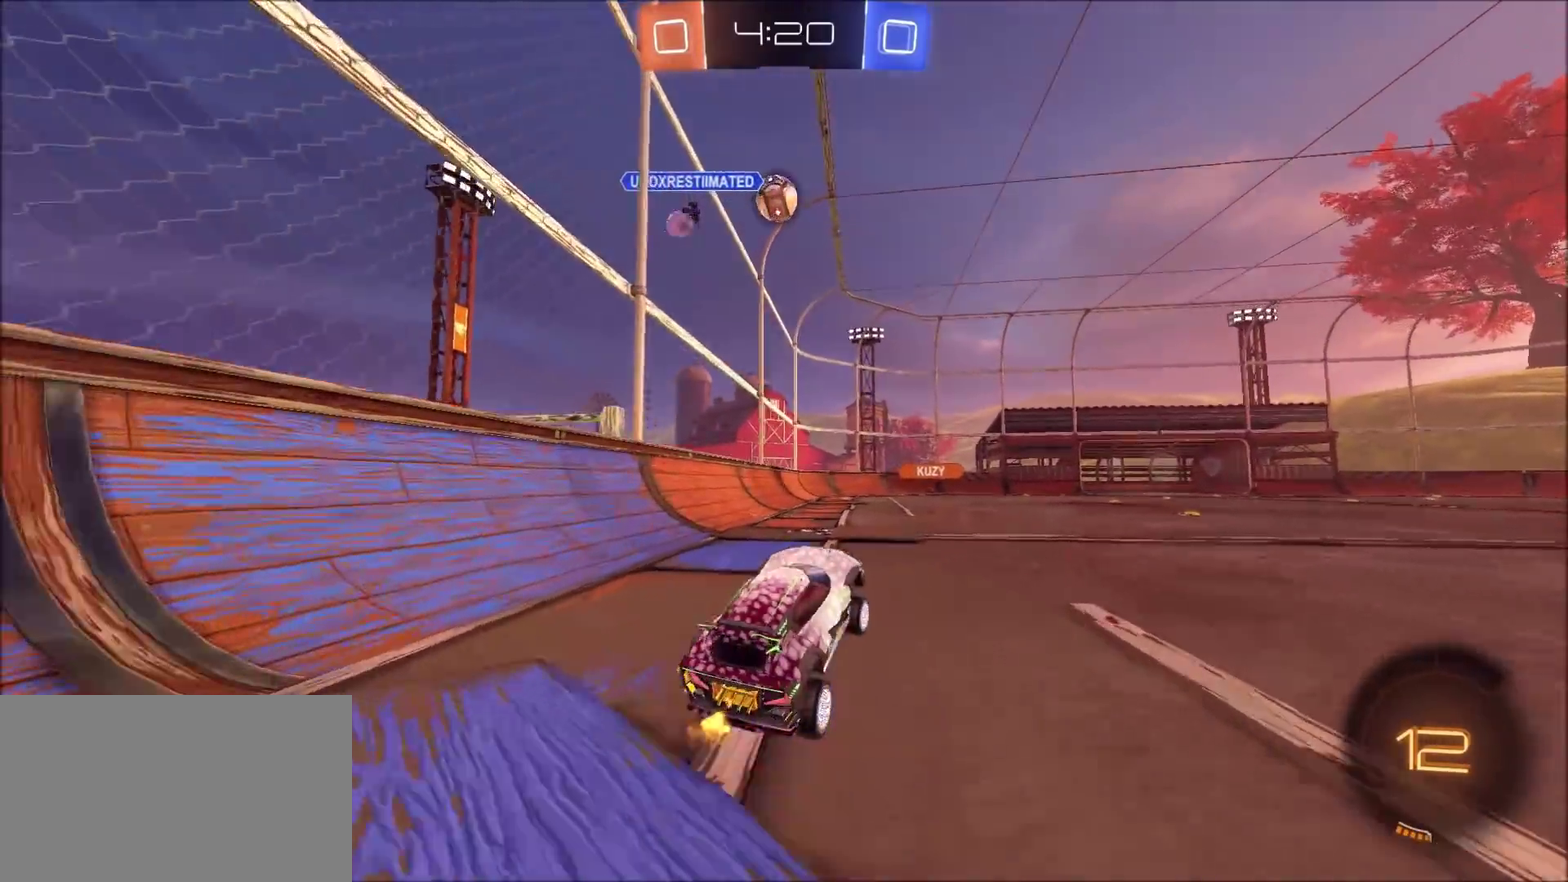
{"dt_ms": 400, "buttons": ["CROSS", "L1", "R2"], "left_stick": "up-right", "right_stick": "center", "events": [[350, "CROSS", "down"], [400, "L1", "down"]]}
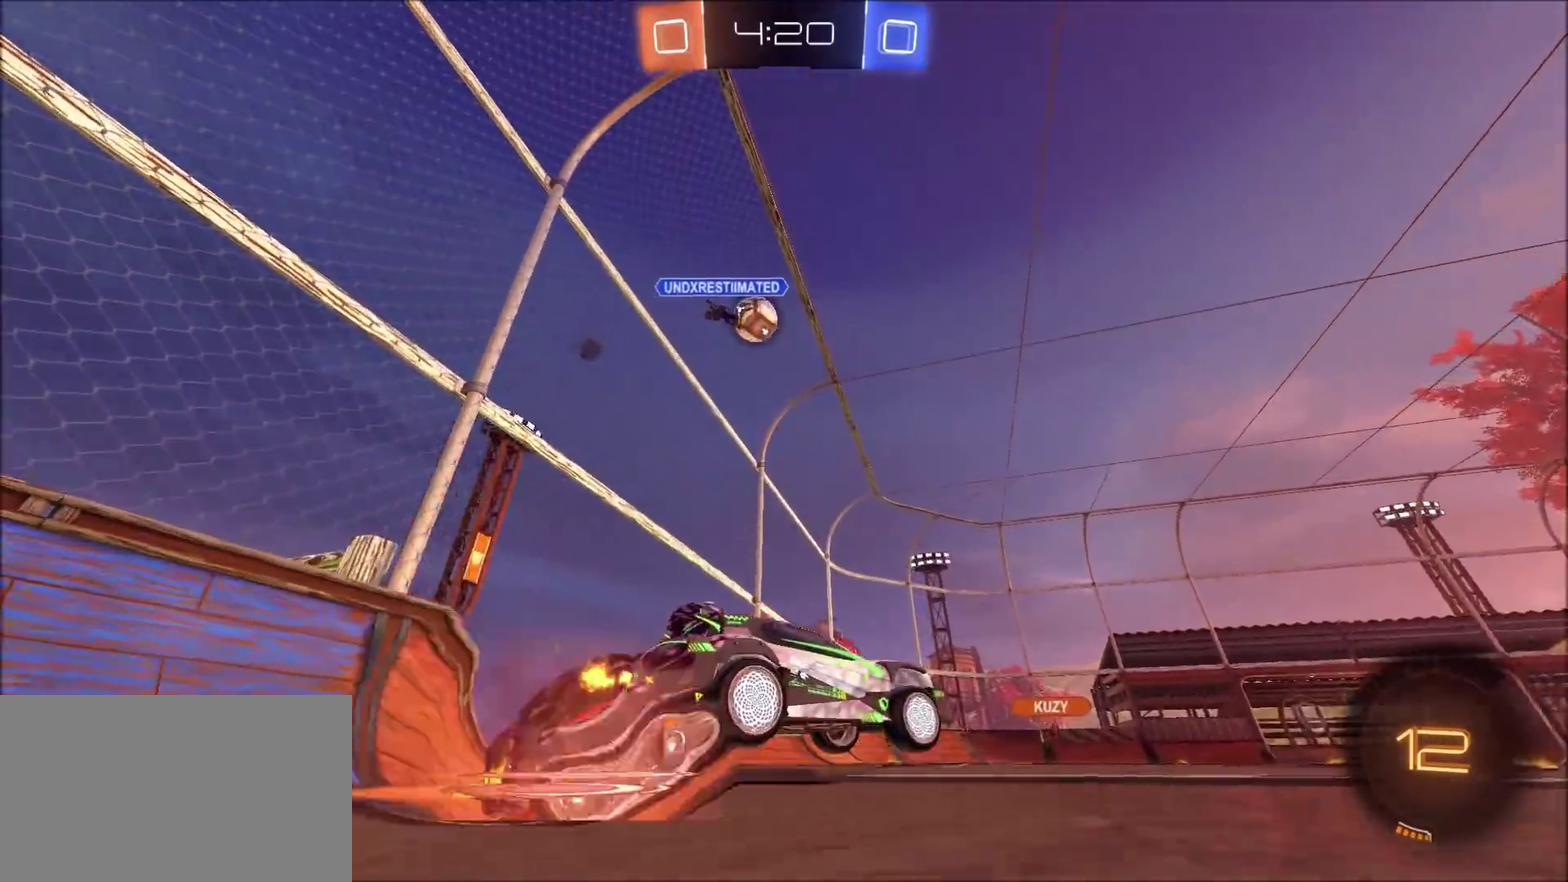
{"dt_ms": 600, "buttons": ["R2"], "left_stick": "center", "right_stick": "center", "events": [[33, "CROSS", "up"], [83, "CROSS", "down"], [133, "TRIANGLE", "down"], [167, "CROSS", "up"], [200, "left_stick", "up"], [300, "TRIANGLE", "up"], [317, "L1", "up"], [367, "left_stick", "center"]]}
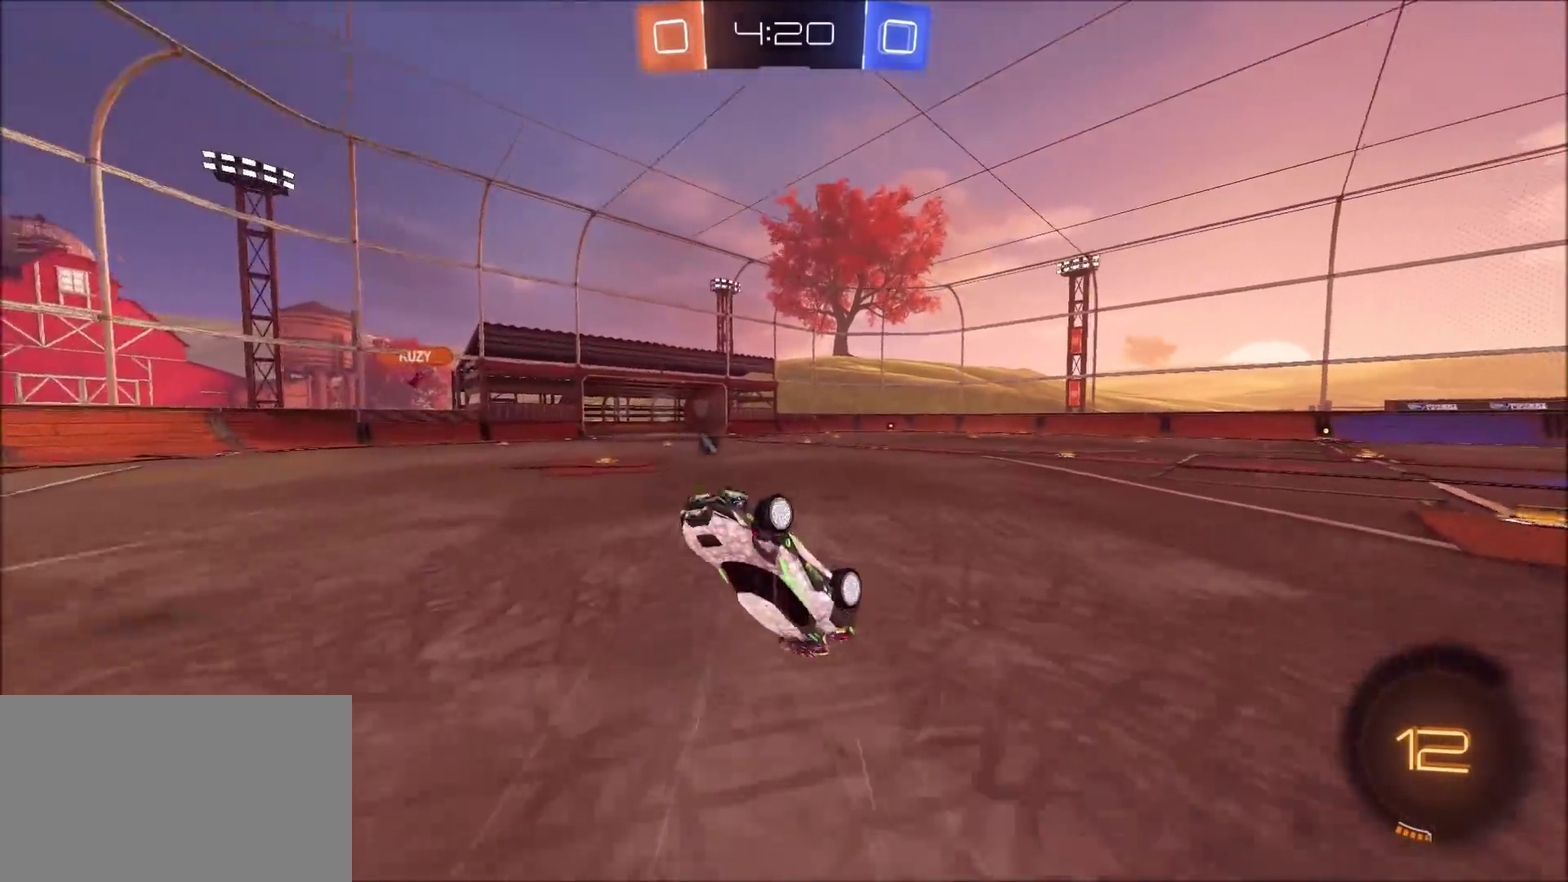
{"dt_ms": 500, "buttons": ["R2"], "left_stick": "center", "right_stick": "center", "events": []}
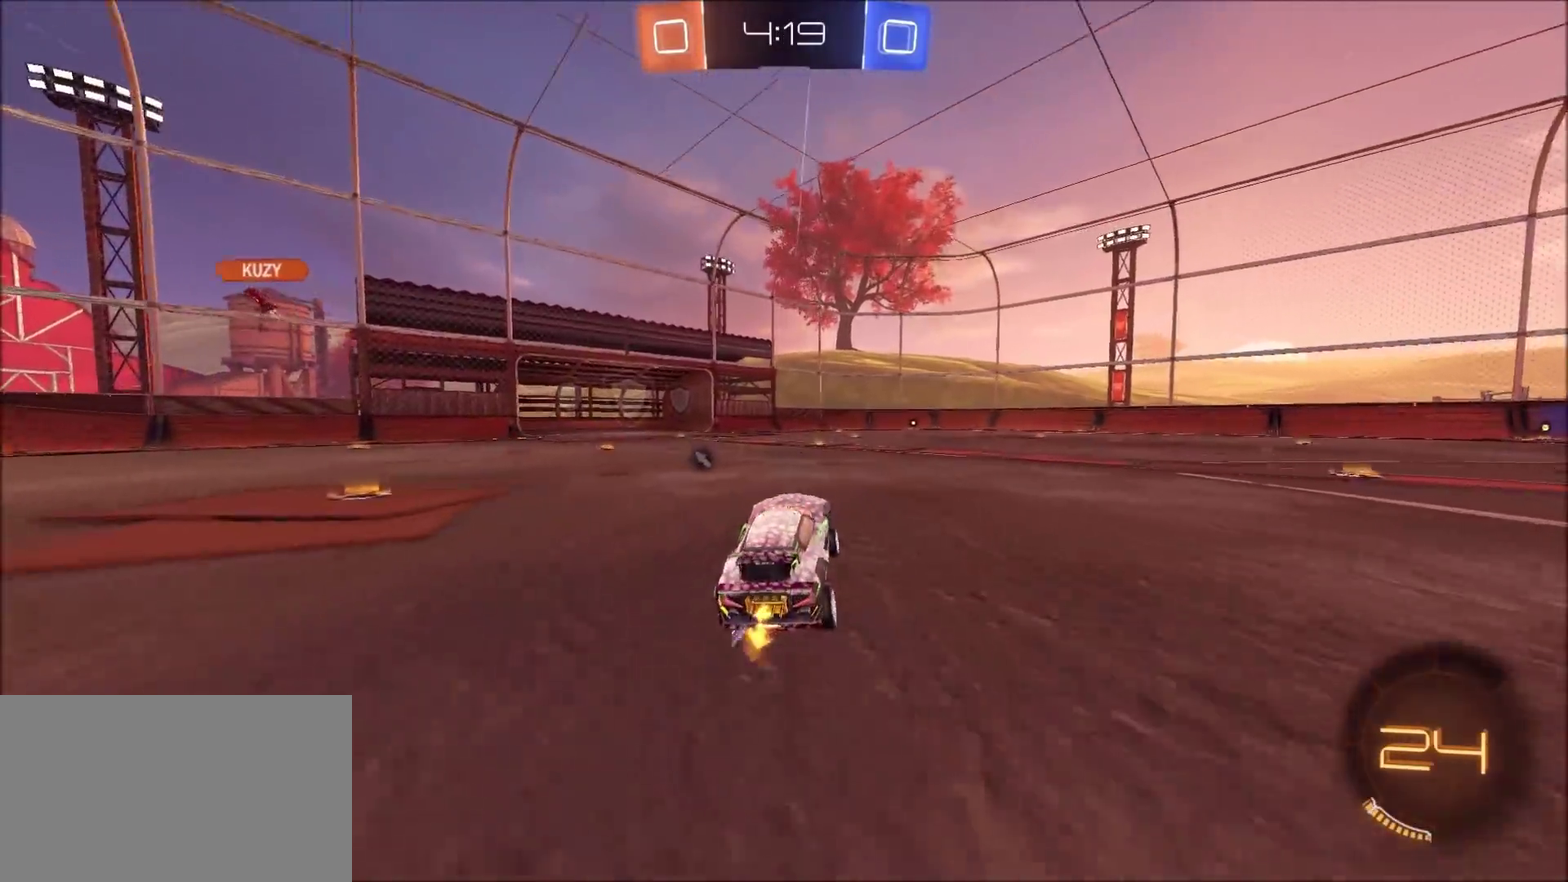
{"dt_ms": 400, "buttons": ["CROSS", "L1", "R2"], "left_stick": "right", "right_stick": "center", "events": [[367, "left_stick", "right"], [383, "CROSS", "down"], [400, "L1", "down"]]}
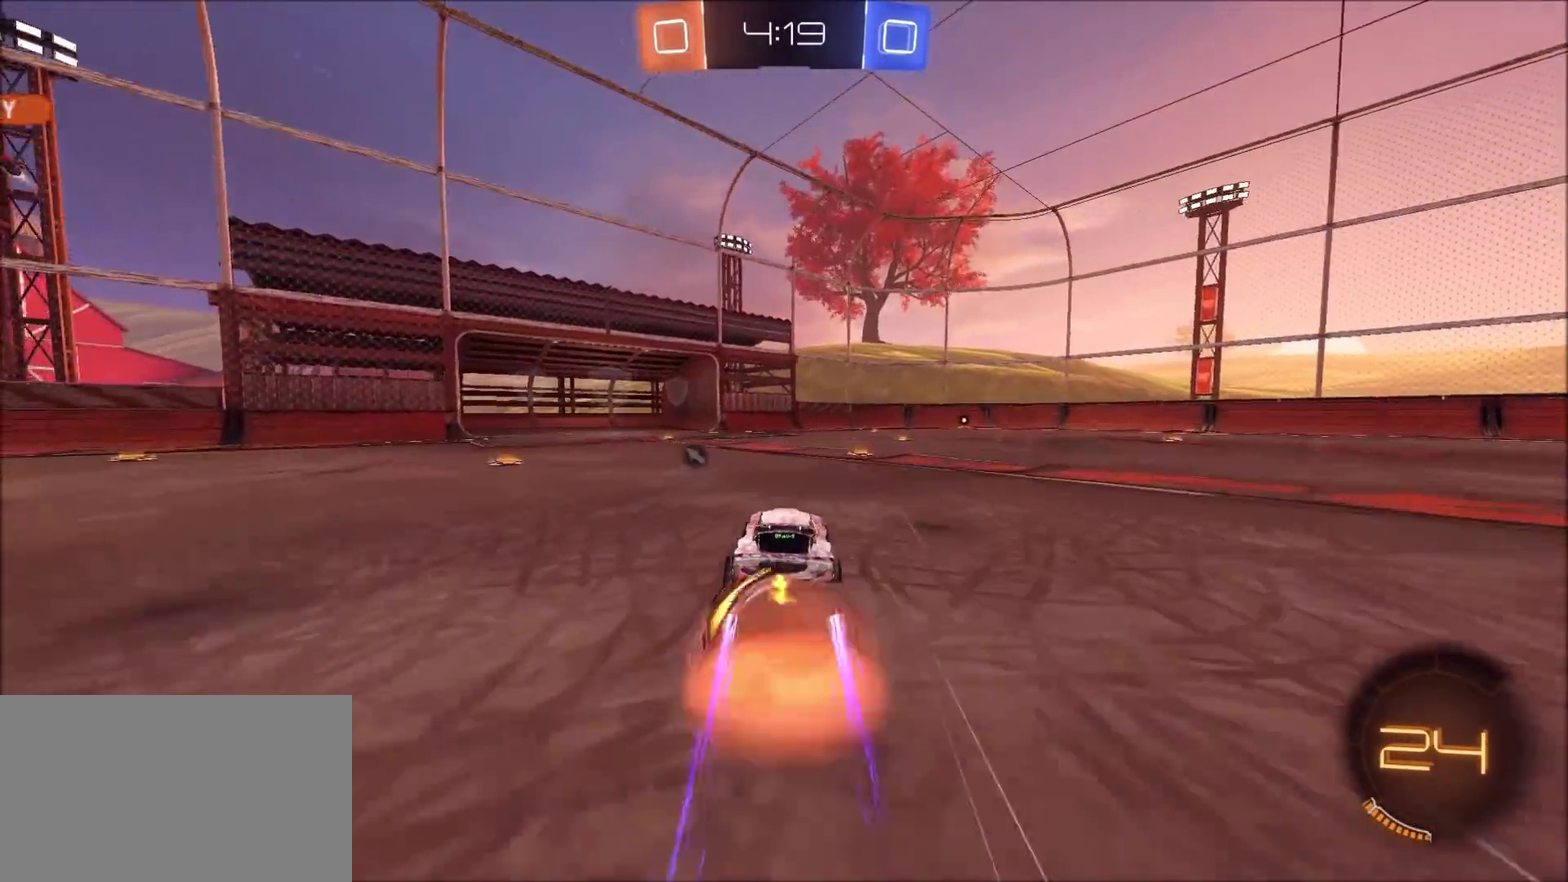
{"dt_ms": 700, "buttons": ["R2"], "left_stick": "center", "right_stick": "center", "events": [[50, "CROSS", "up"], [100, "CROSS", "down"], [150, "TRIANGLE", "down"], [167, "CROSS", "up"], [250, "left_stick", "up-right"], [317, "TRIANGLE", "up"], [467, "L1", "up"], [467, "left_stick", "center"]]}
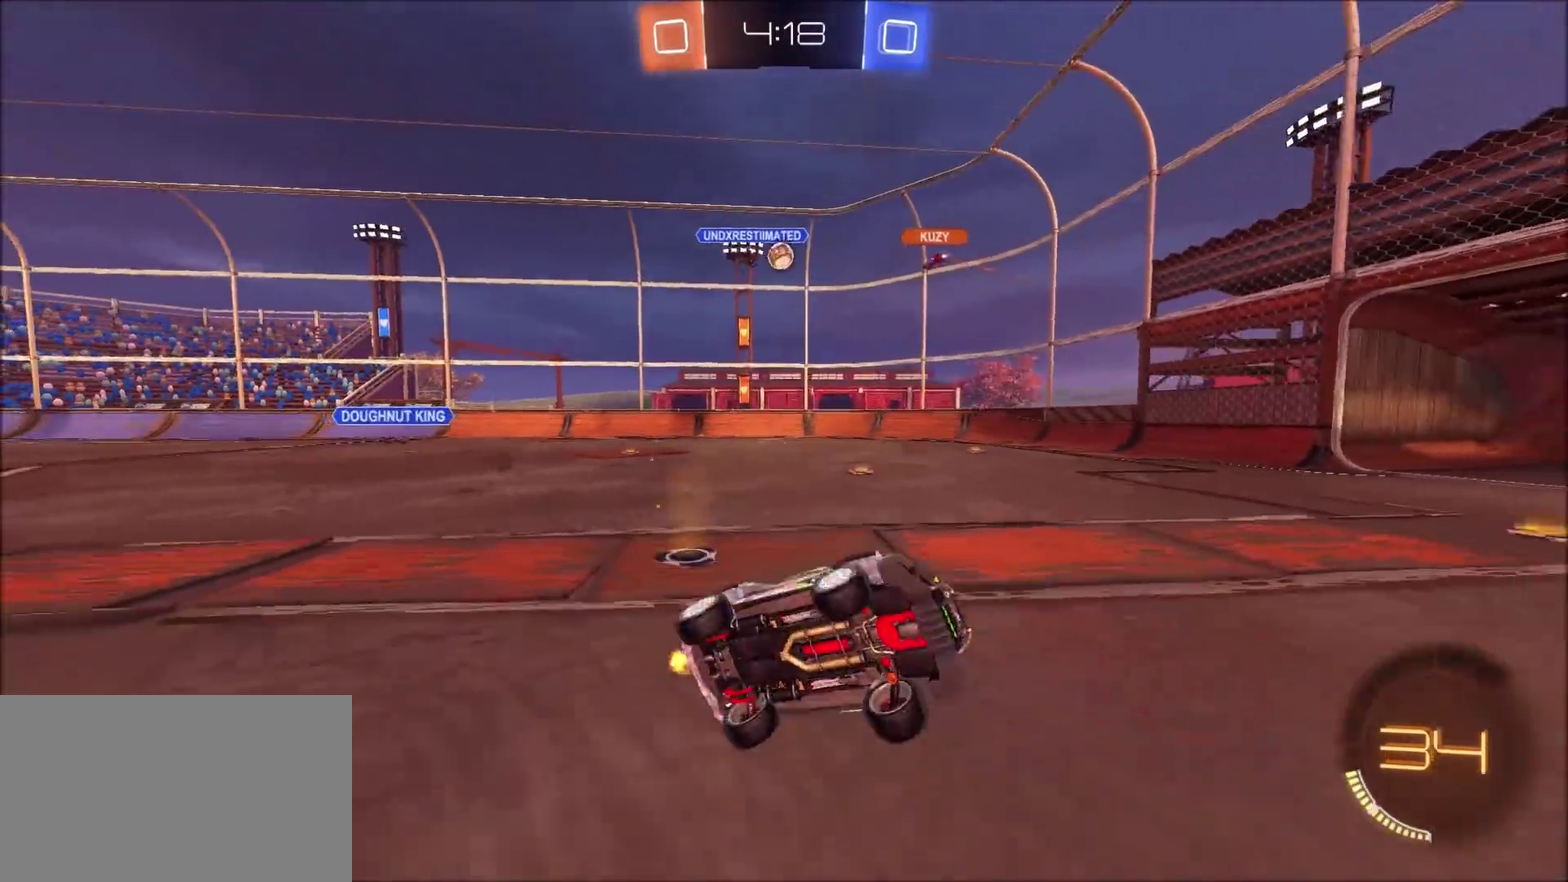
{"dt_ms": 400, "buttons": ["R2"], "left_stick": "center", "right_stick": "center", "events": []}
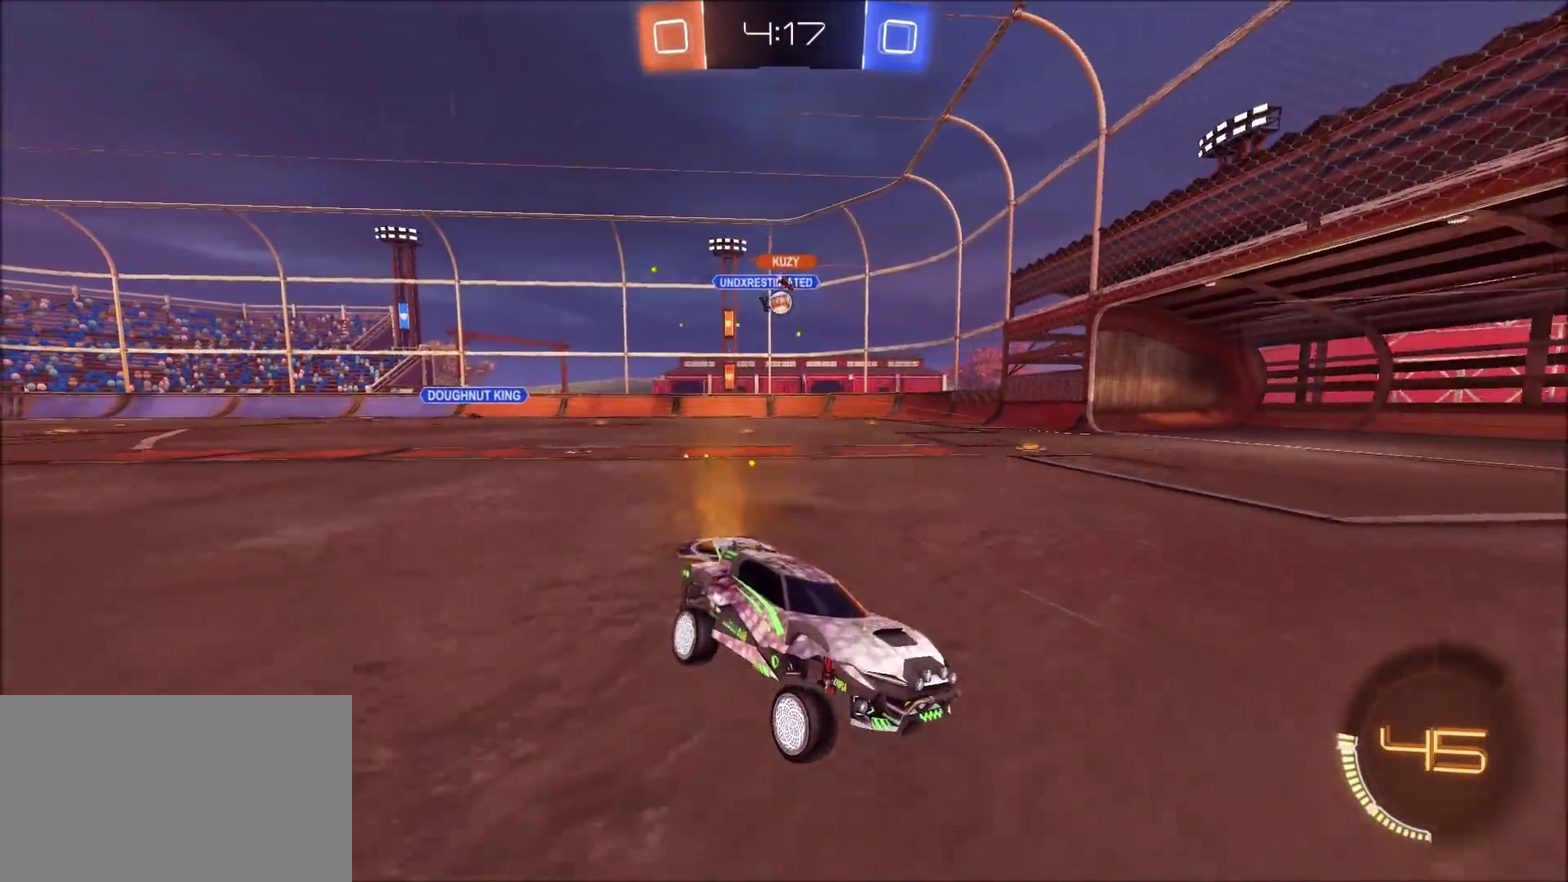
{"dt_ms": 500, "buttons": ["R2"], "left_stick": "left", "right_stick": "center", "events": [[133, "left_stick", "left"], [217, "L1", "down"], [350, "L1", "up"]]}
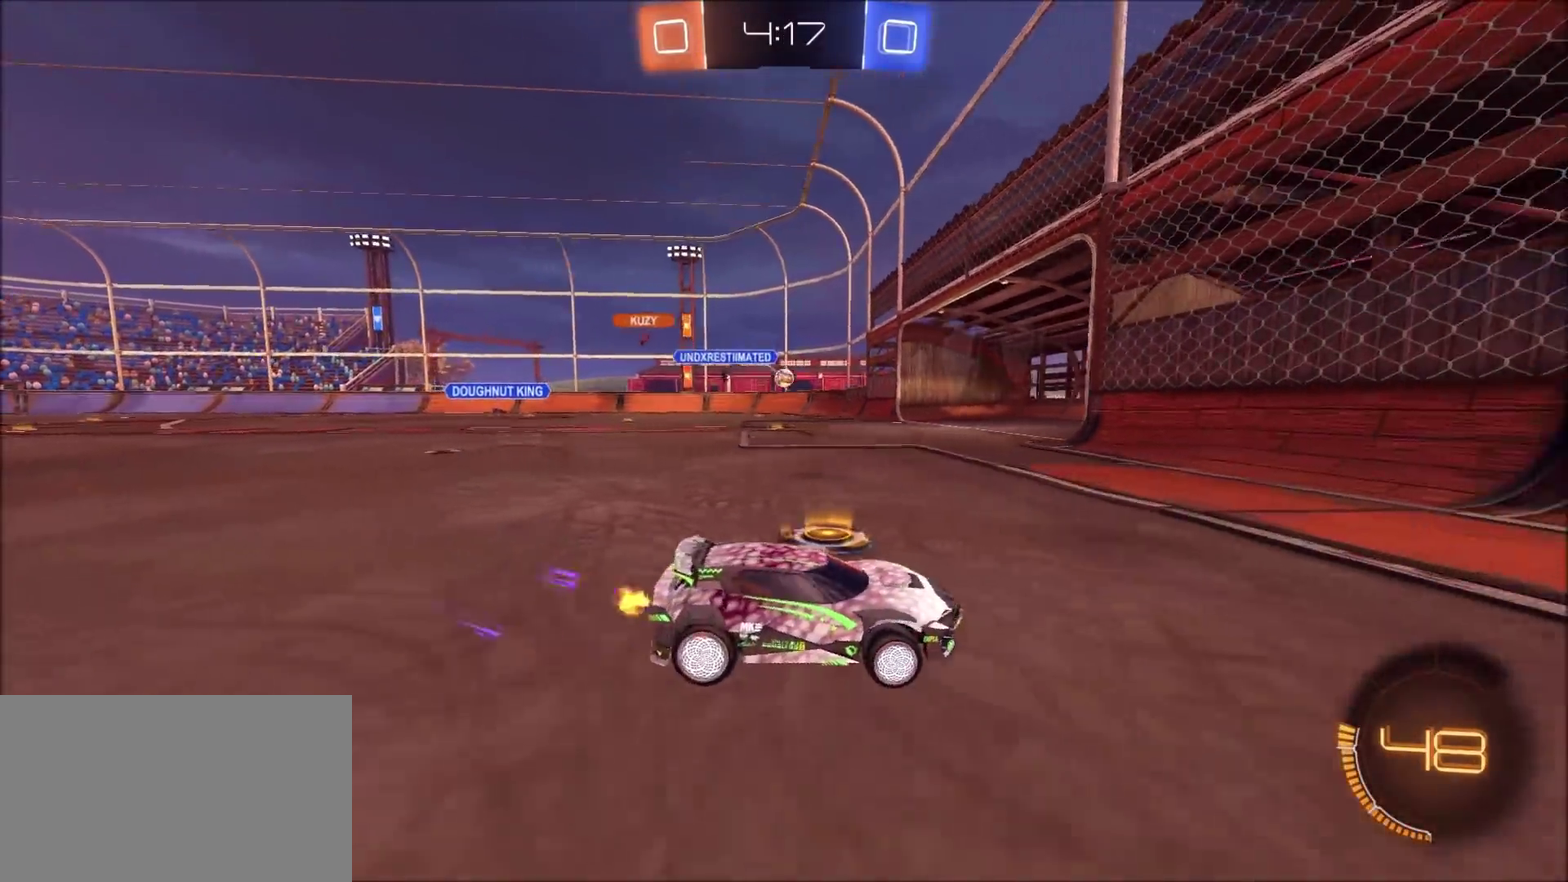
{"dt_ms": 700, "buttons": ["R2"], "left_stick": "left", "right_stick": "center", "events": []}
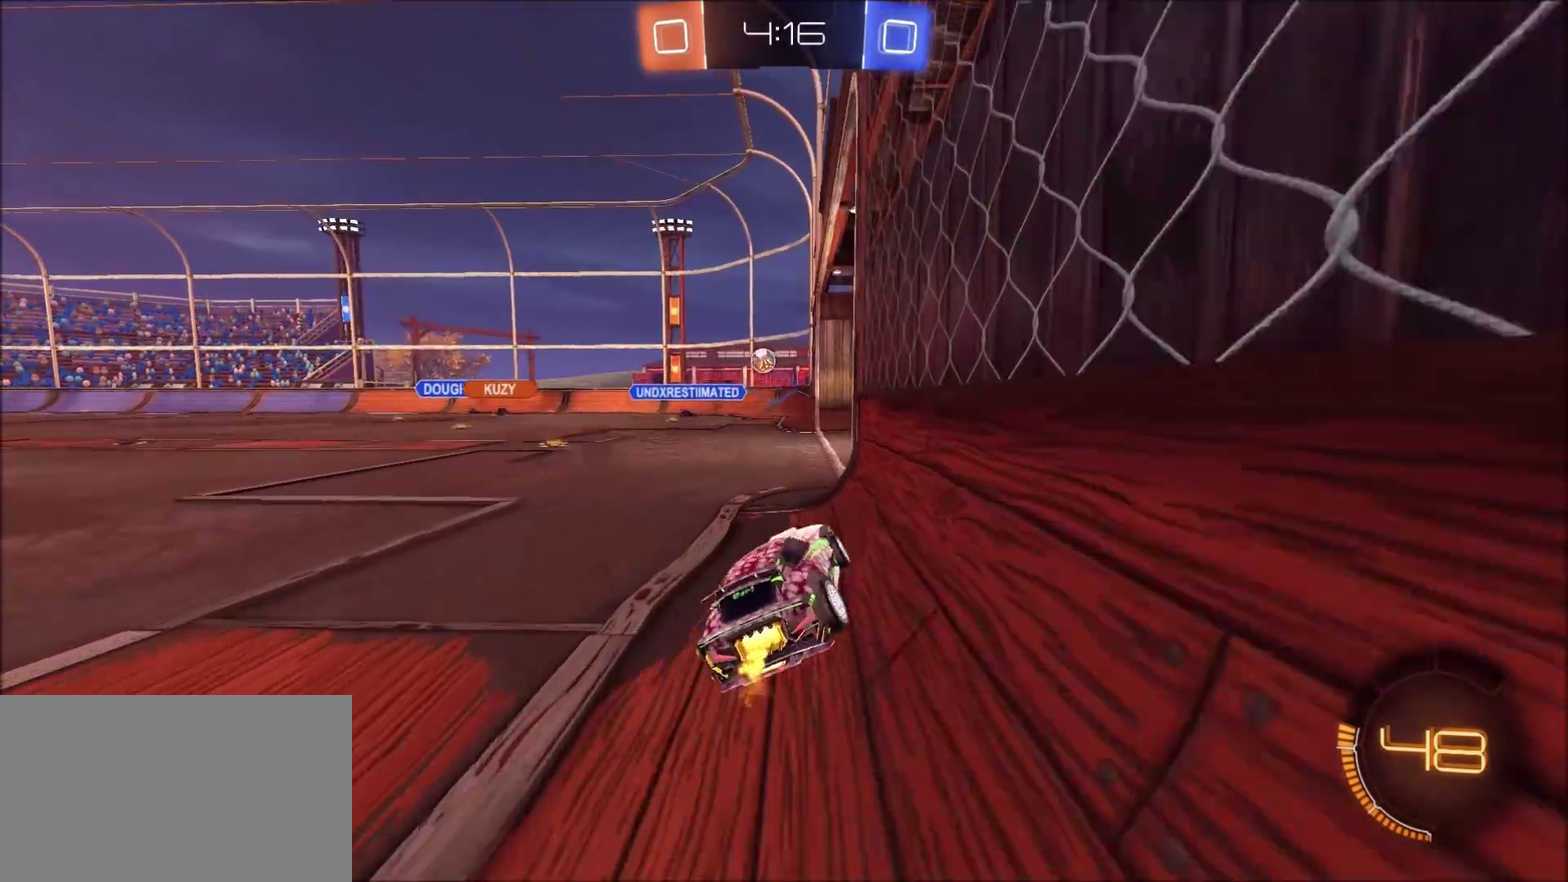
{"dt_ms": 300, "buttons": ["L2"], "left_stick": "right", "right_stick": "center", "events": [[167, "left_stick", "center"], [250, "left_stick", "right"], [267, "L2", "down"], [267, "R2", "up"]]}